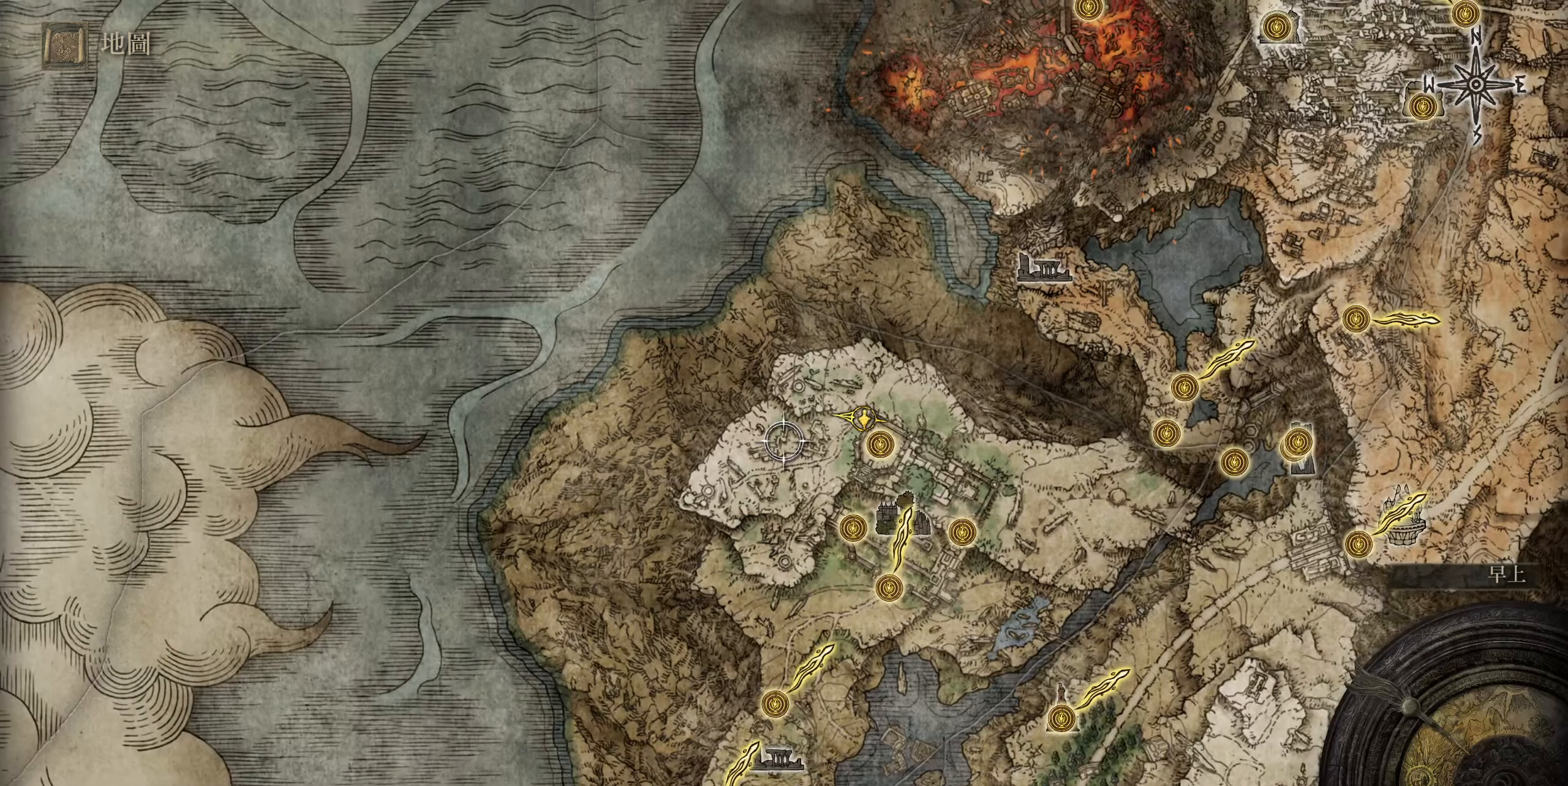
Gameplay with a controller (PlayStation layout); each line is a JSON object with the inputs held at the frame after it. "events" lists button and stick changes between this image and that frame as [ms after this image, input, new state], when the widget could be followed in between.
{"buttons": [], "left_stick": "down-left", "right_stick": "center", "events": [[116, "right_stick", "up"], [233, "right_stick", "center"], [433, "left_stick", "down-left"]]}
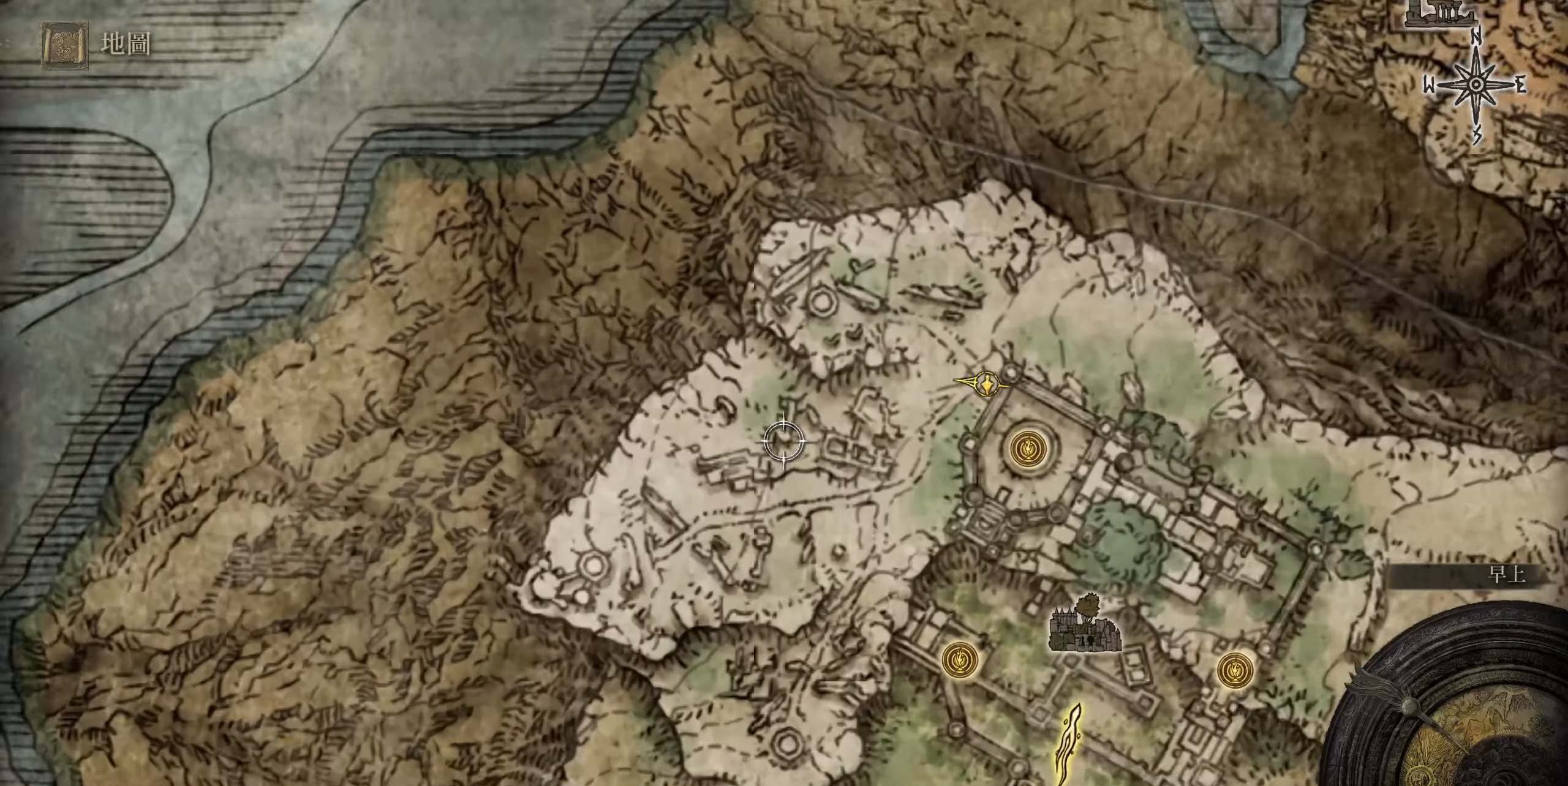
{"buttons": [], "left_stick": "down-left", "right_stick": "center", "events": []}
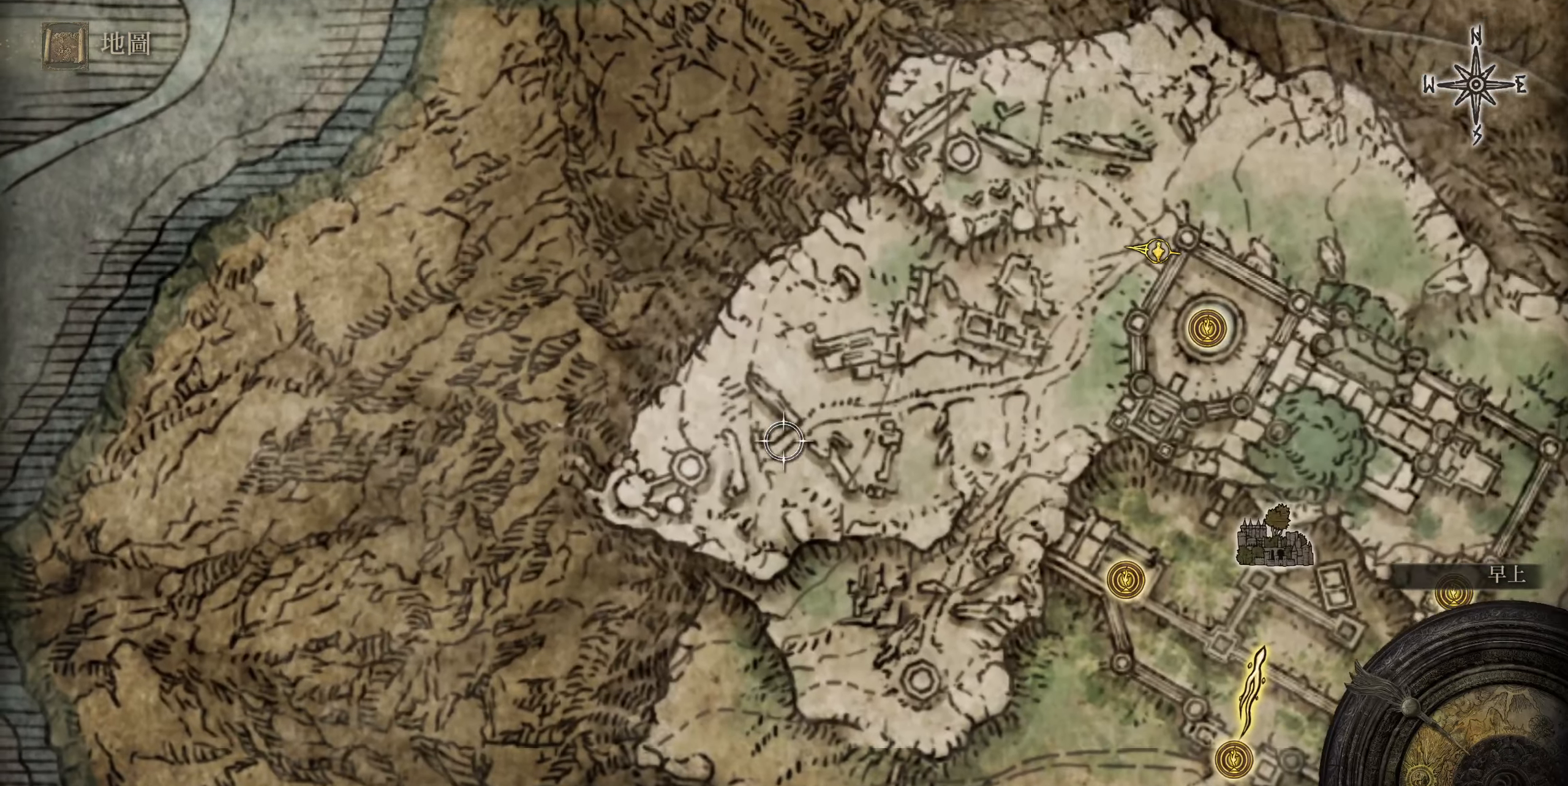
{"buttons": [], "left_stick": "up-left", "right_stick": "center", "events": [[233, "left_stick", "center"], [316, "left_stick", "up-left"]]}
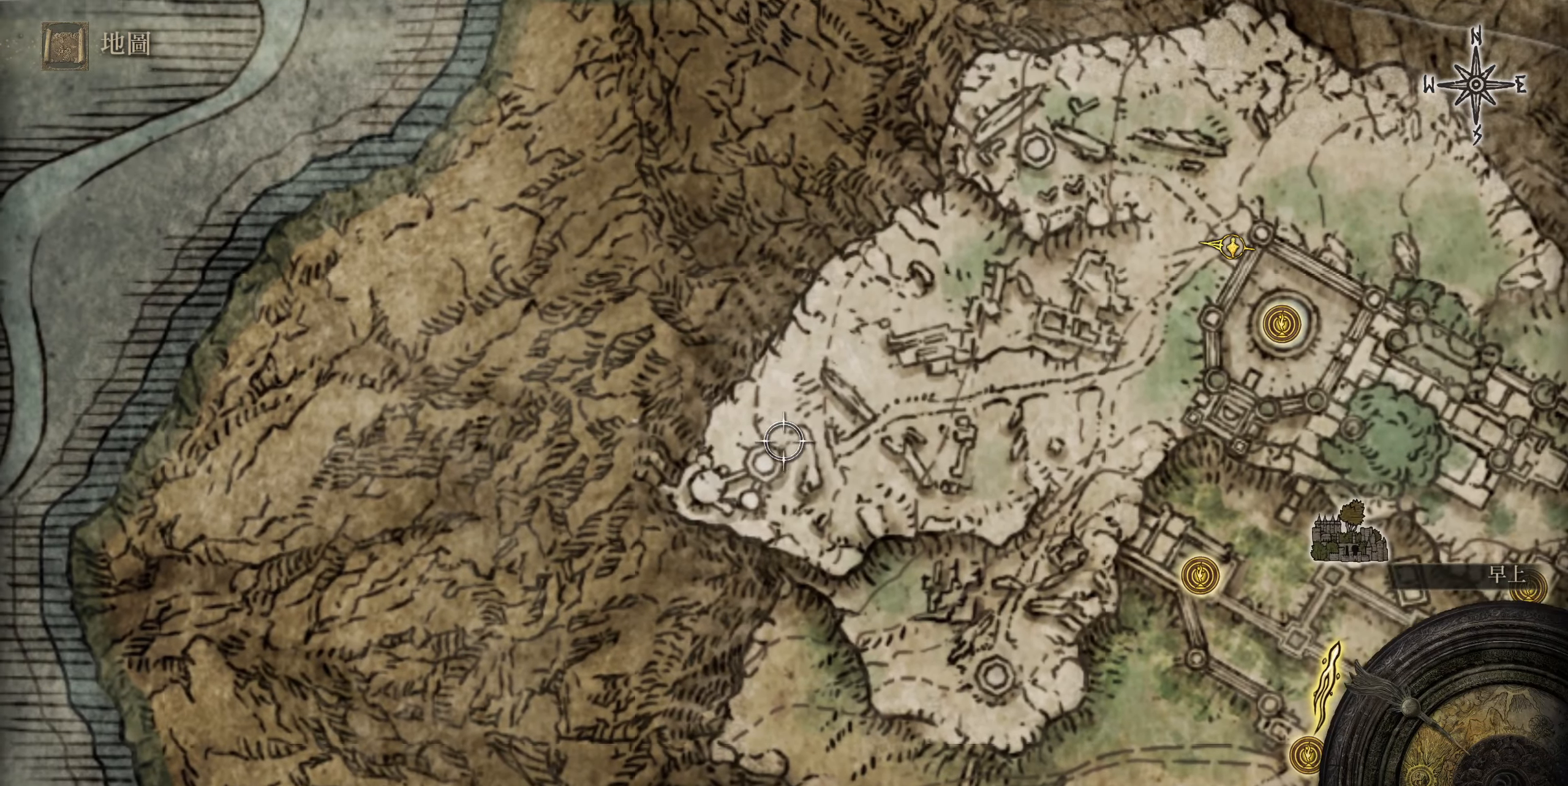
{"buttons": [], "left_stick": "center", "right_stick": "center", "events": [[16, "left_stick", "center"]]}
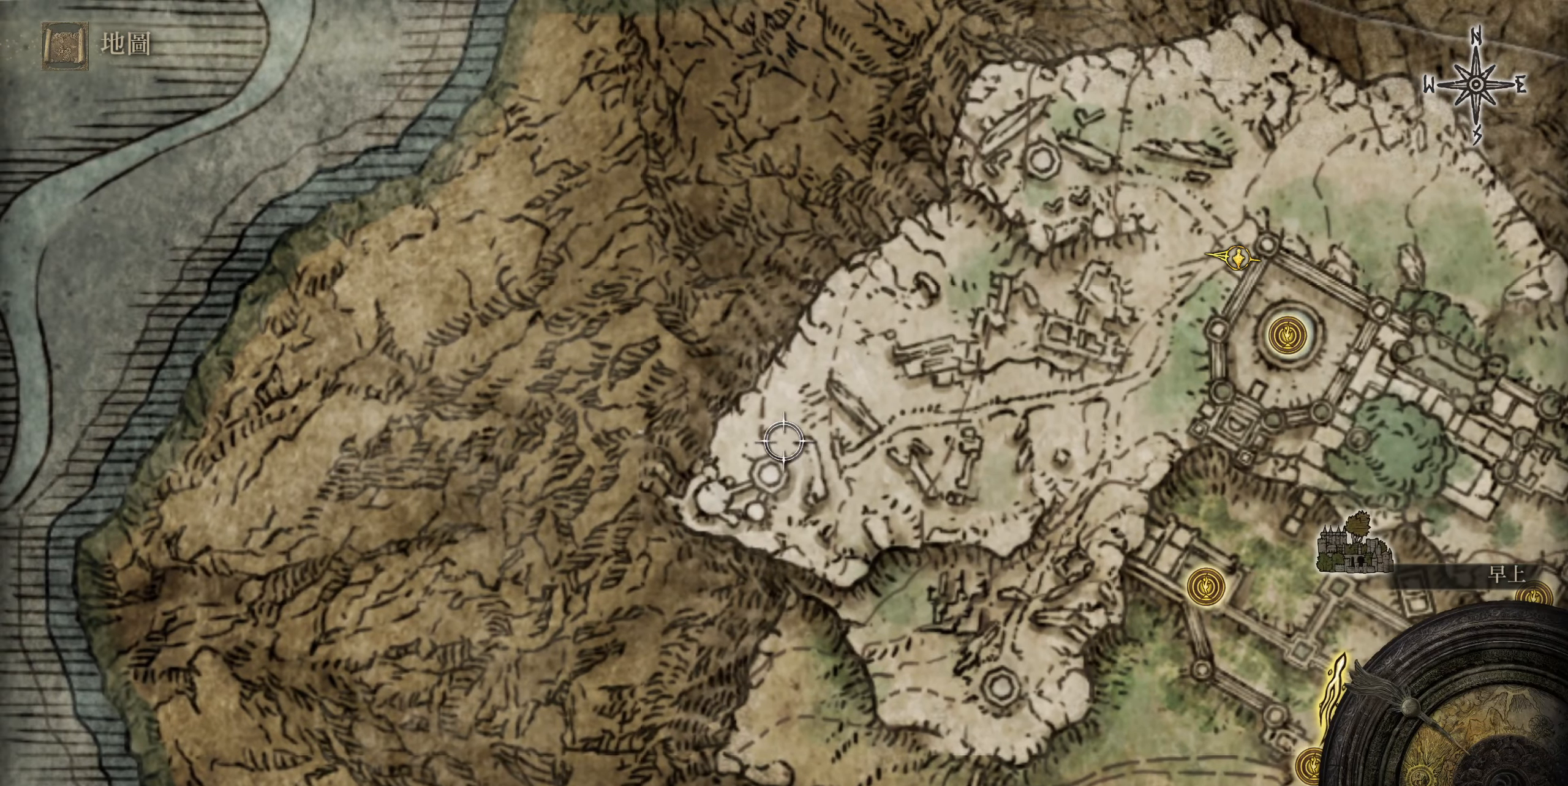
{"buttons": [], "left_stick": "right", "right_stick": "center", "events": [[150, "left_stick", "right"]]}
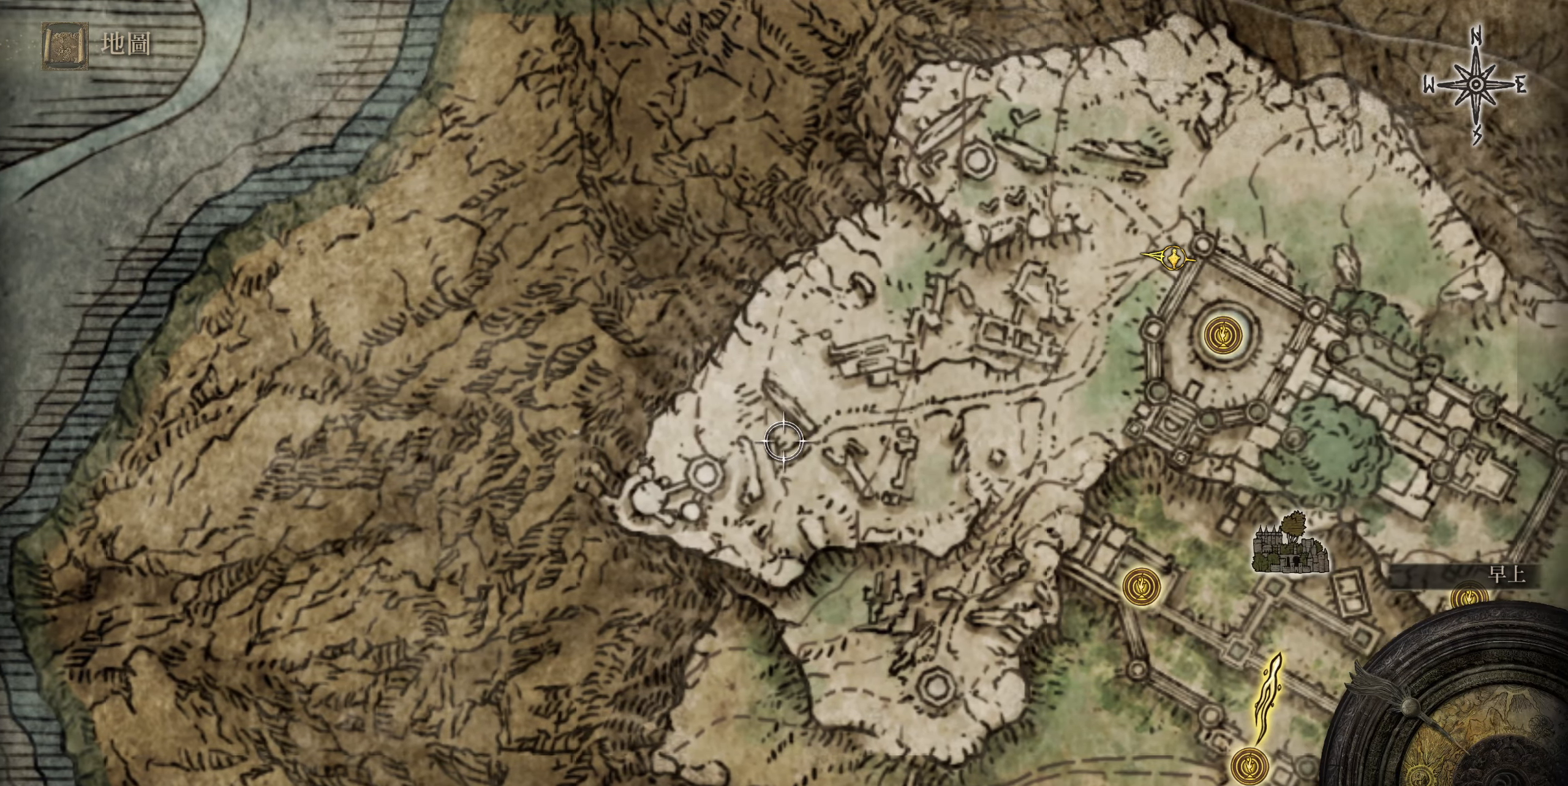
{"buttons": [], "left_stick": "center", "right_stick": "center", "events": [[466, "left_stick", "center"]]}
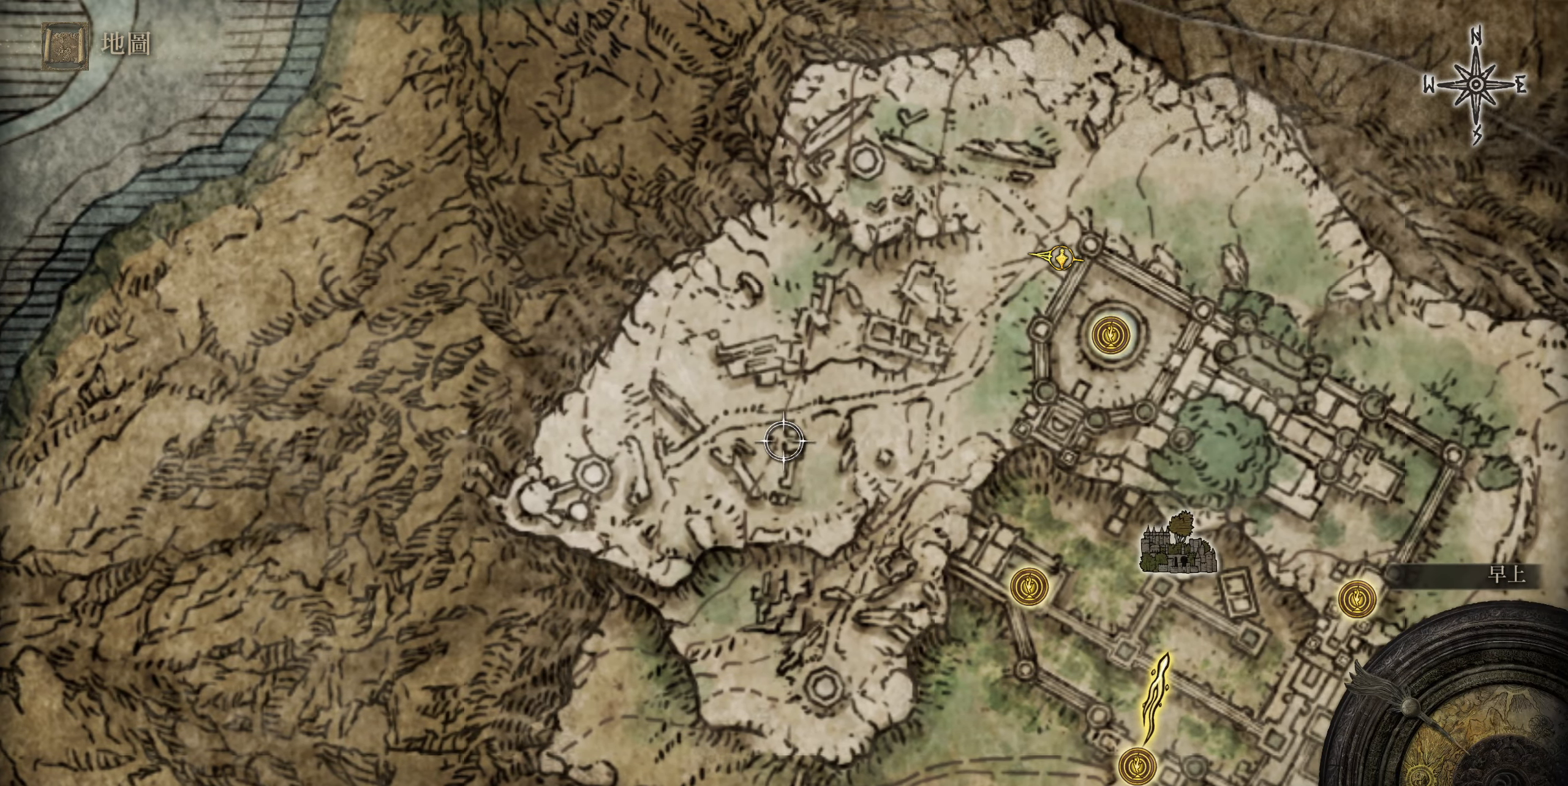
{"buttons": [], "left_stick": "left", "right_stick": "center", "events": [[200, "left_stick", "left"]]}
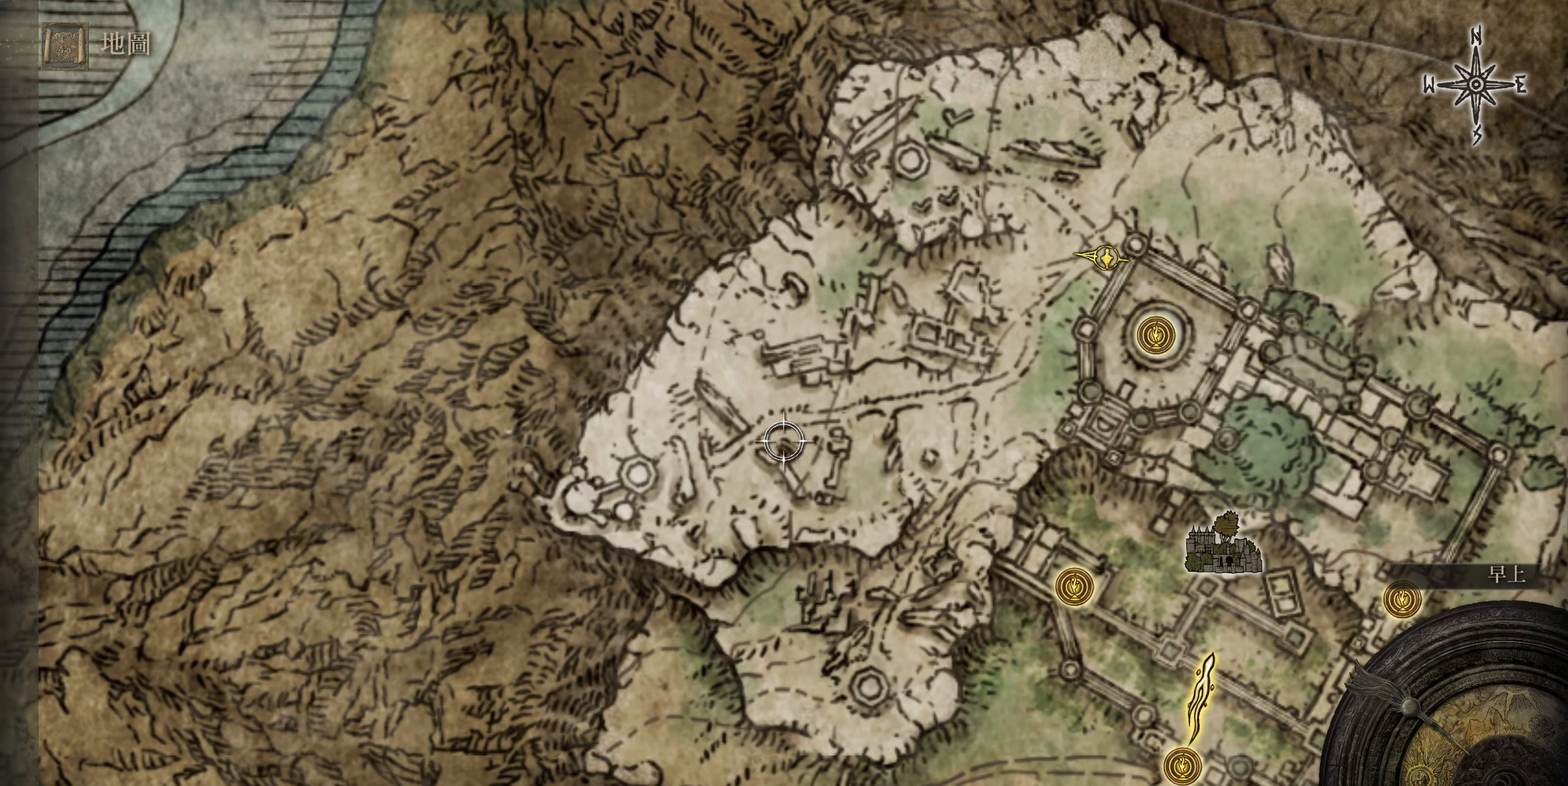
{"buttons": [], "left_stick": "center", "right_stick": "center", "events": [[483, "left_stick", "center"]]}
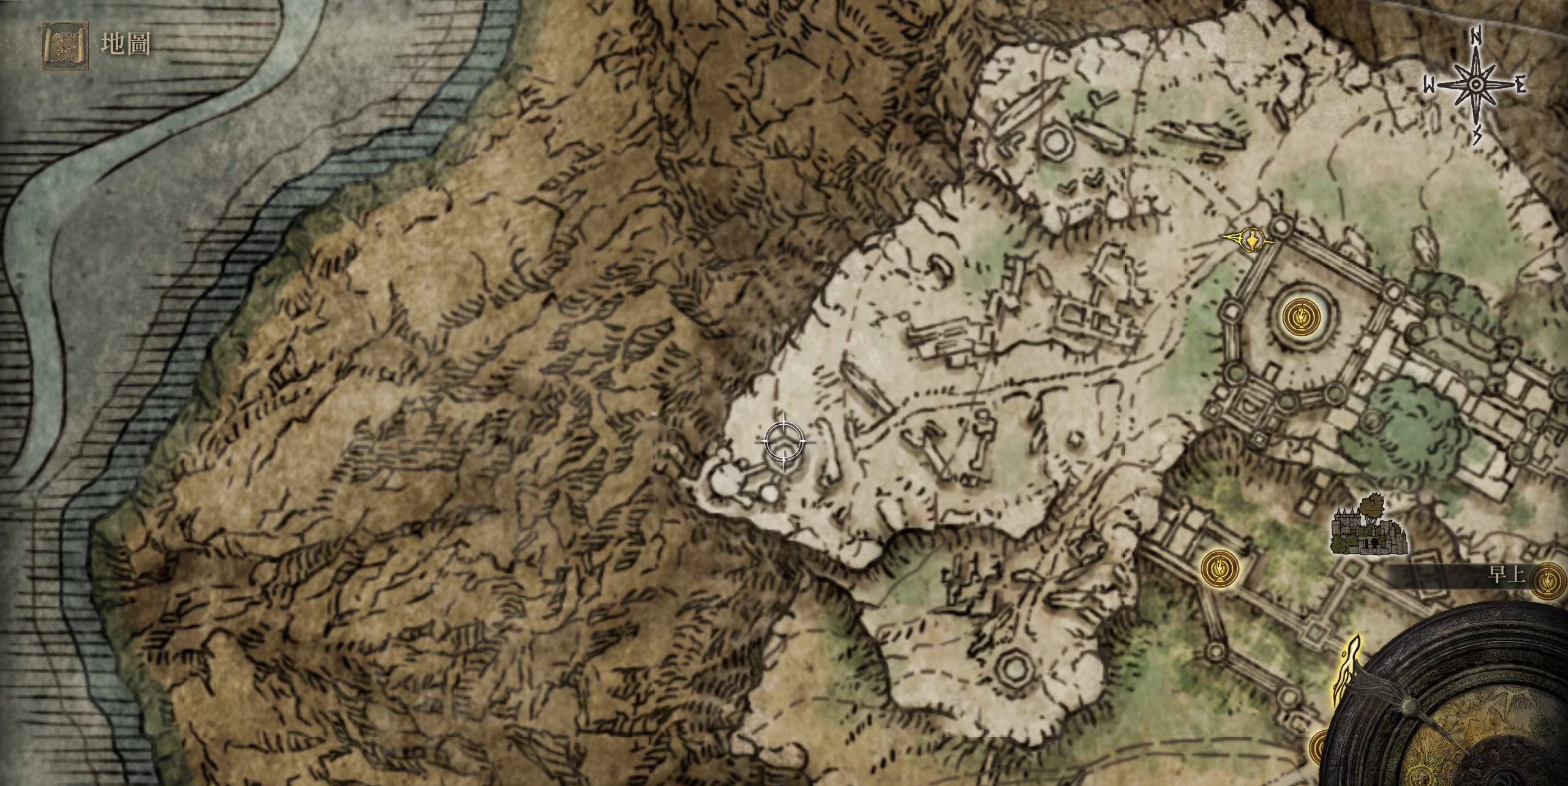
{"buttons": [], "left_stick": "center", "right_stick": "center", "events": [[250, "left_stick", "down"], [383, "left_stick", "center"]]}
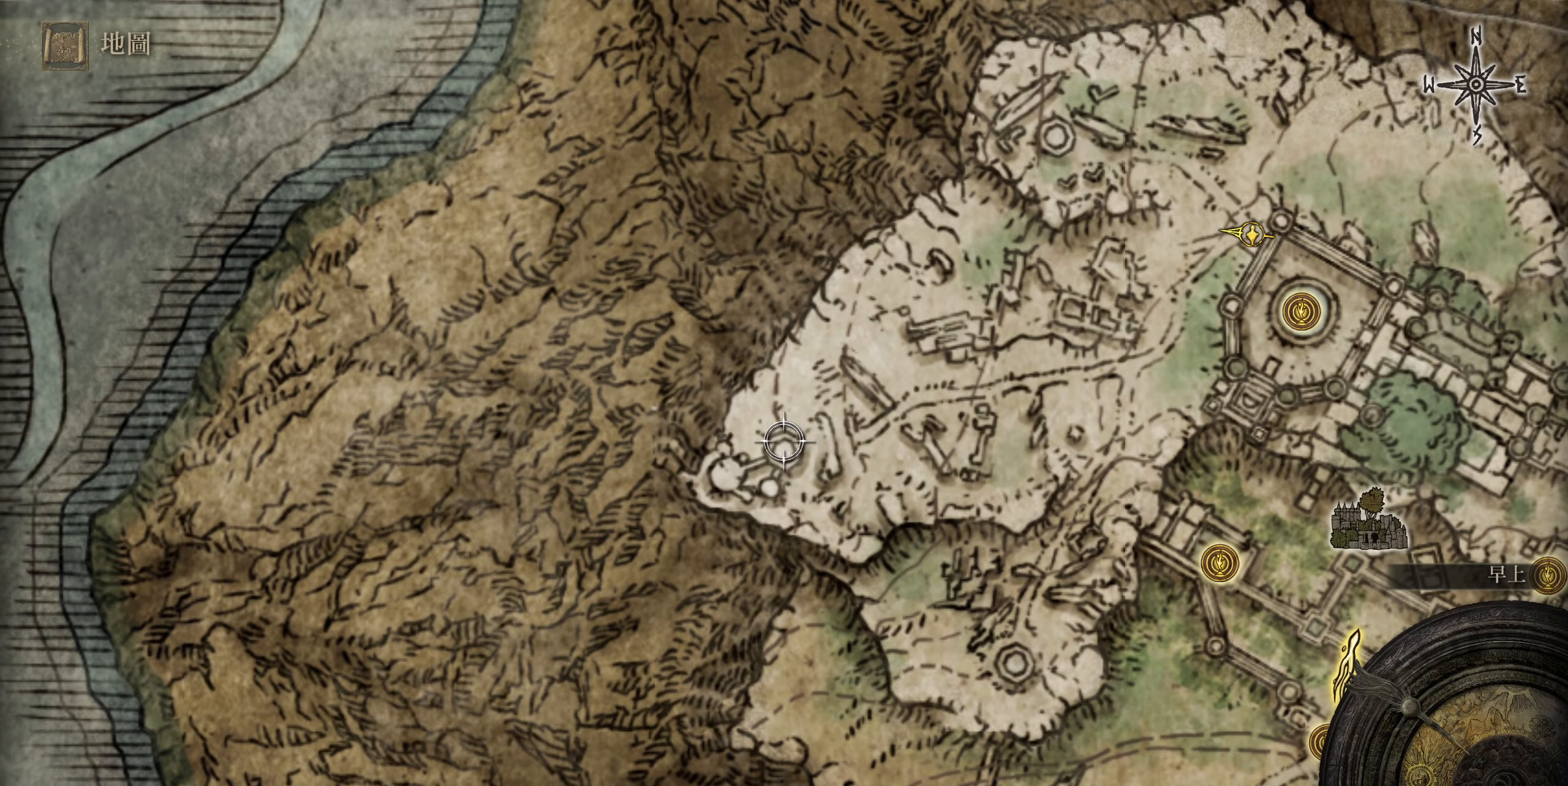
{"buttons": [], "left_stick": "center", "right_stick": "center", "events": [[300, "left_stick", "down"], [400, "left_stick", "center"]]}
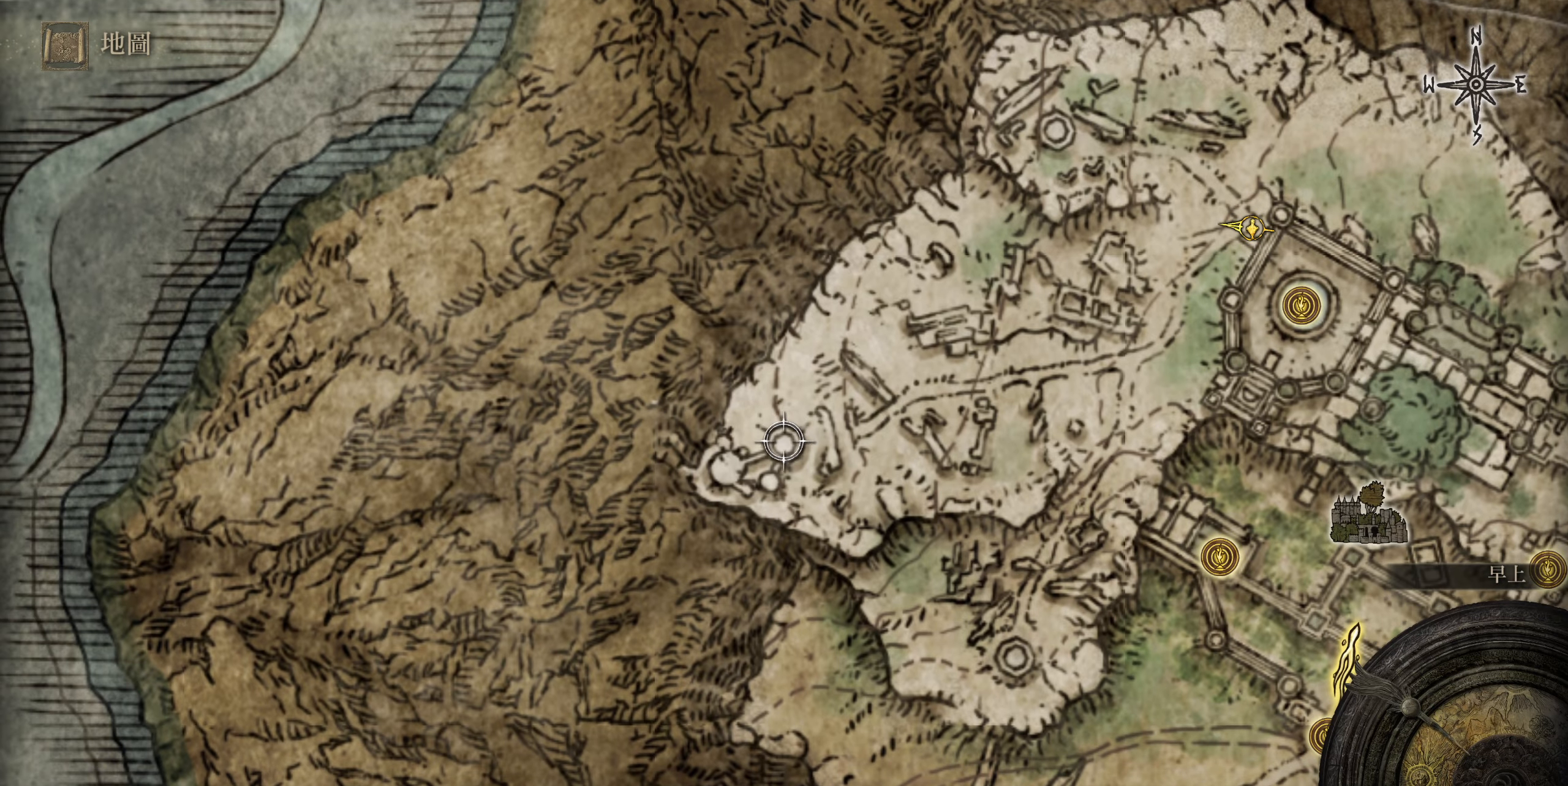
{"buttons": [], "left_stick": "center", "right_stick": "center", "events": [[233, "CROSS", "down"], [333, "CROSS", "up"]]}
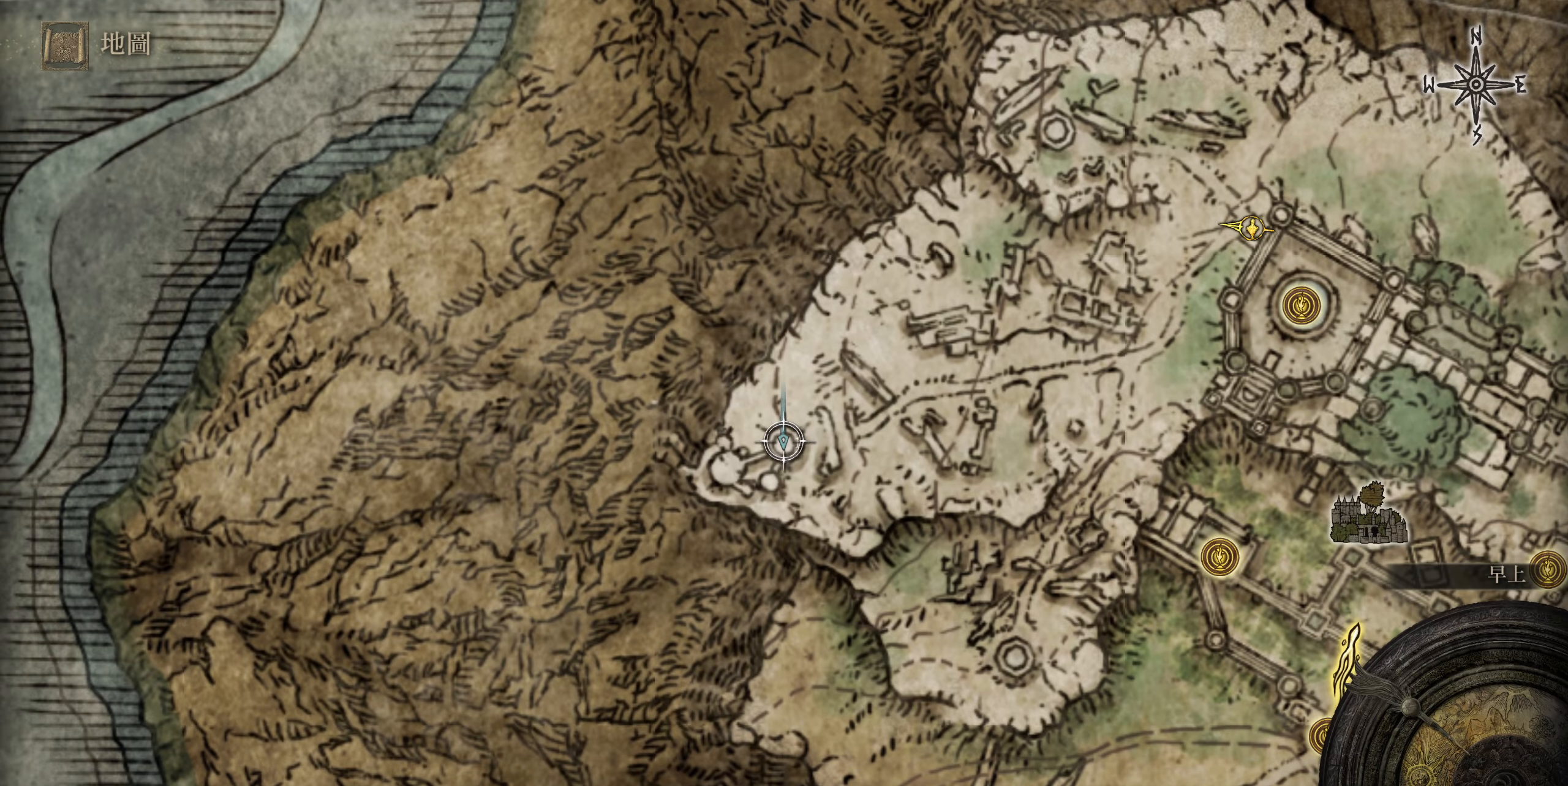
{"buttons": [], "left_stick": "up", "right_stick": "center", "events": [[267, "CIRCLE", "down"], [400, "CIRCLE", "up"], [483, "left_stick", "up"]]}
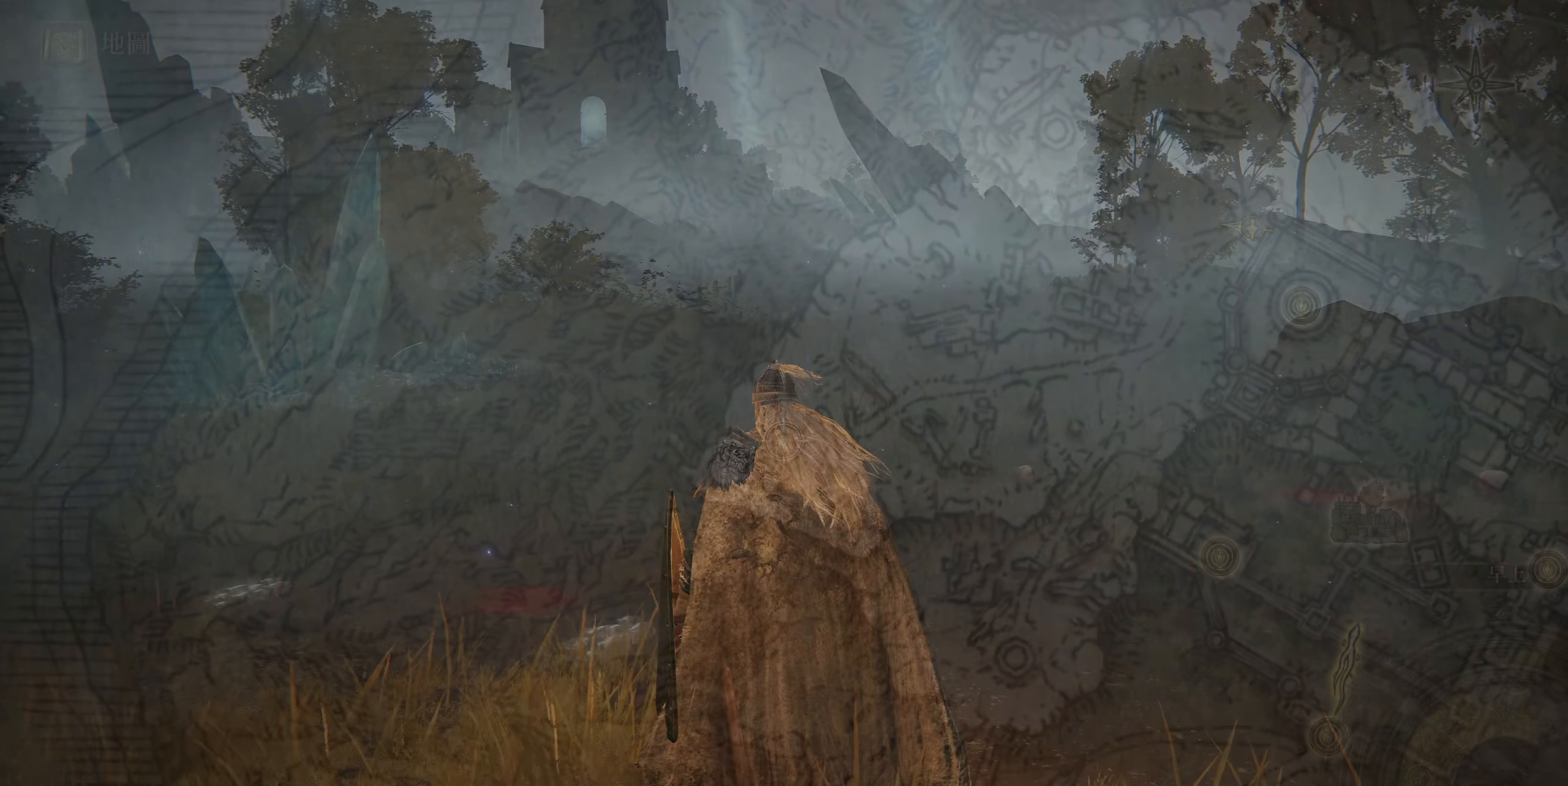
{"buttons": [], "left_stick": "up", "right_stick": "center", "events": []}
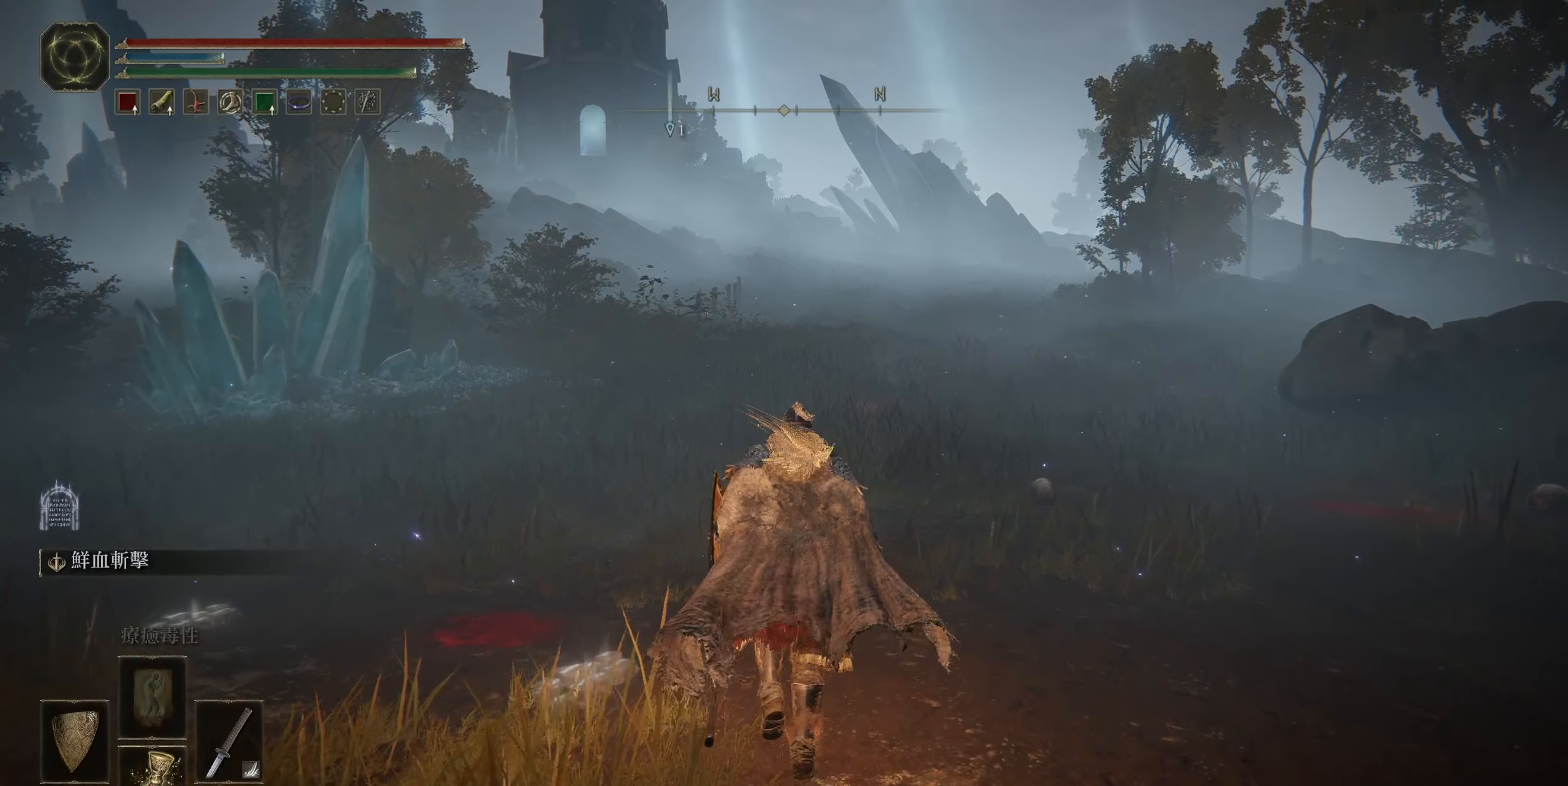
{"buttons": [], "left_stick": "up", "right_stick": "left", "events": [[33, "right_stick", "left"]]}
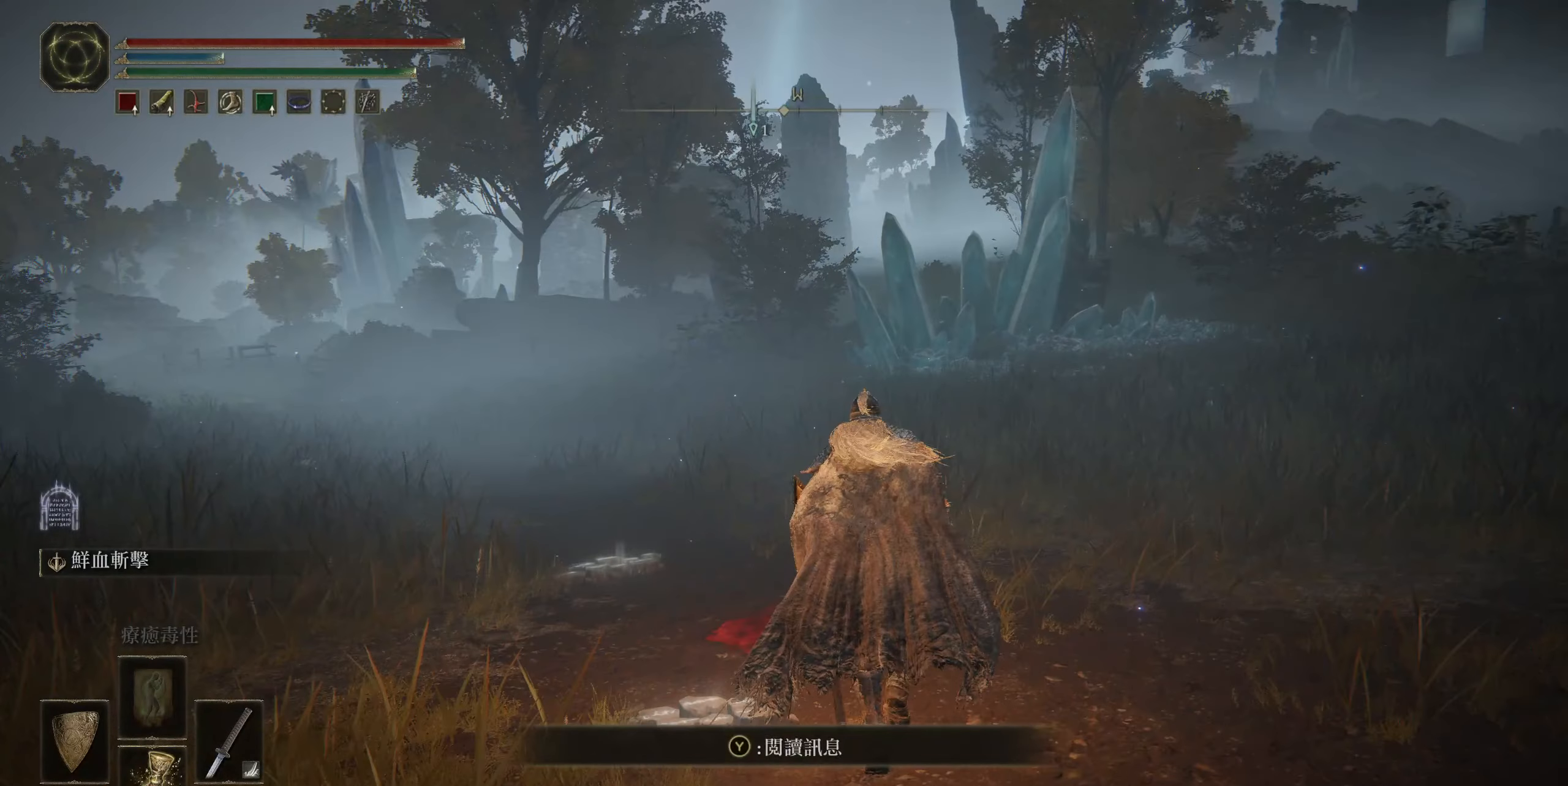
{"buttons": [], "left_stick": "up", "right_stick": "center", "events": [[183, "right_stick", "center"]]}
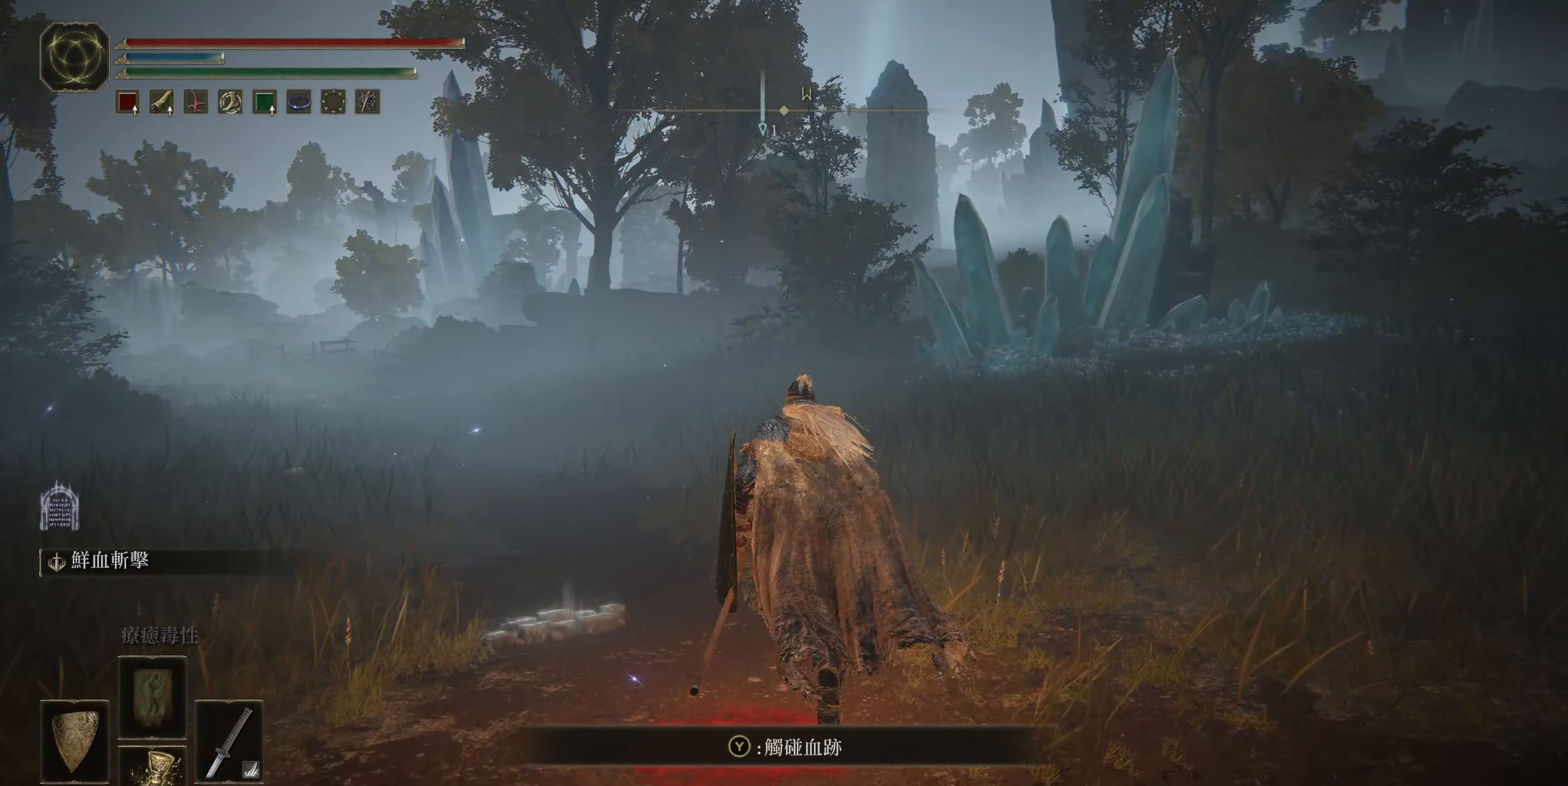
{"buttons": [], "left_stick": "up", "right_stick": "center", "events": [[50, "right_stick", "left"], [367, "right_stick", "center"]]}
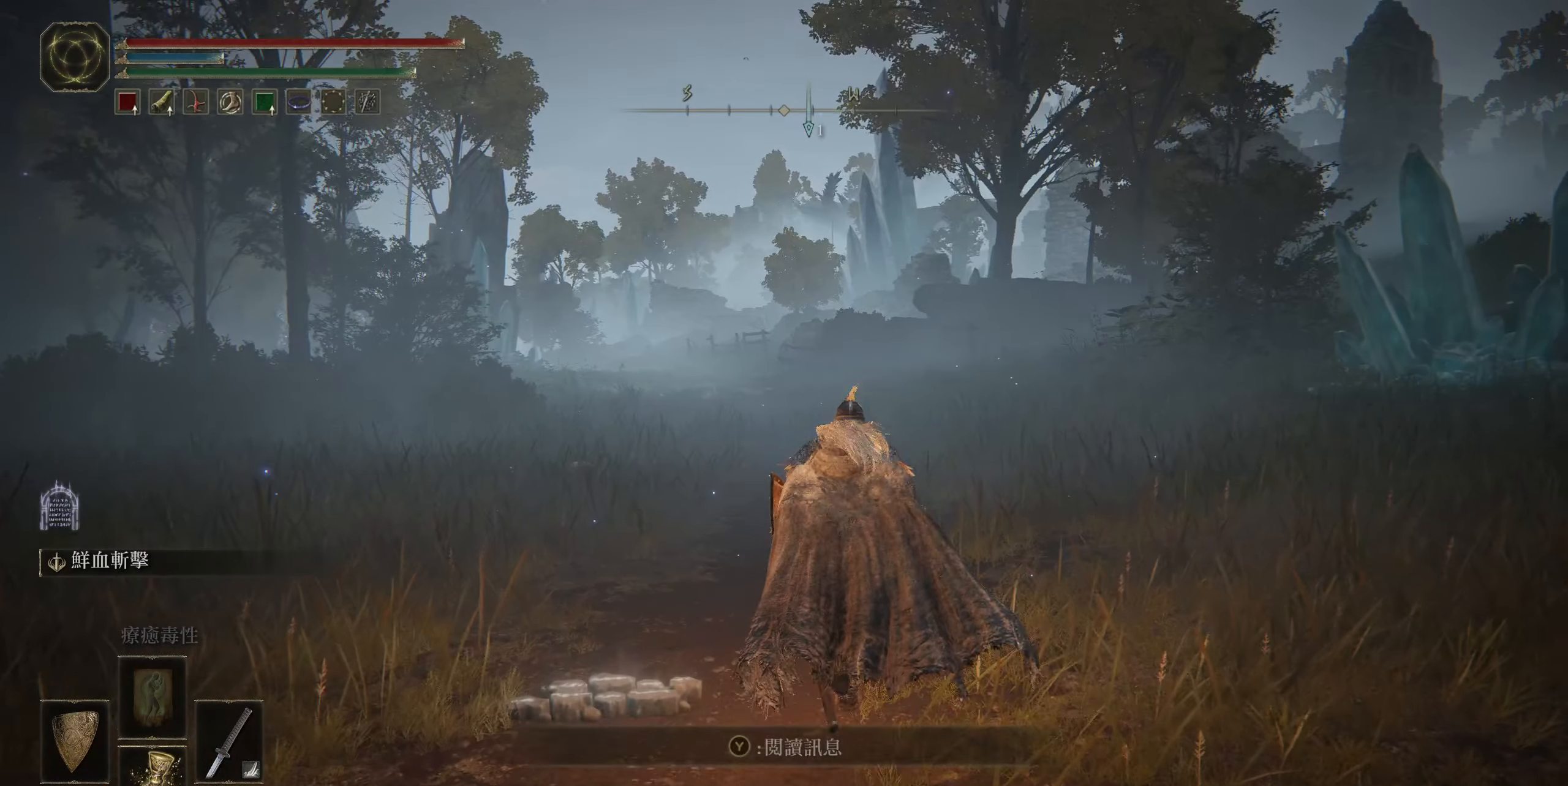
{"buttons": [], "left_stick": "up", "right_stick": "center", "events": []}
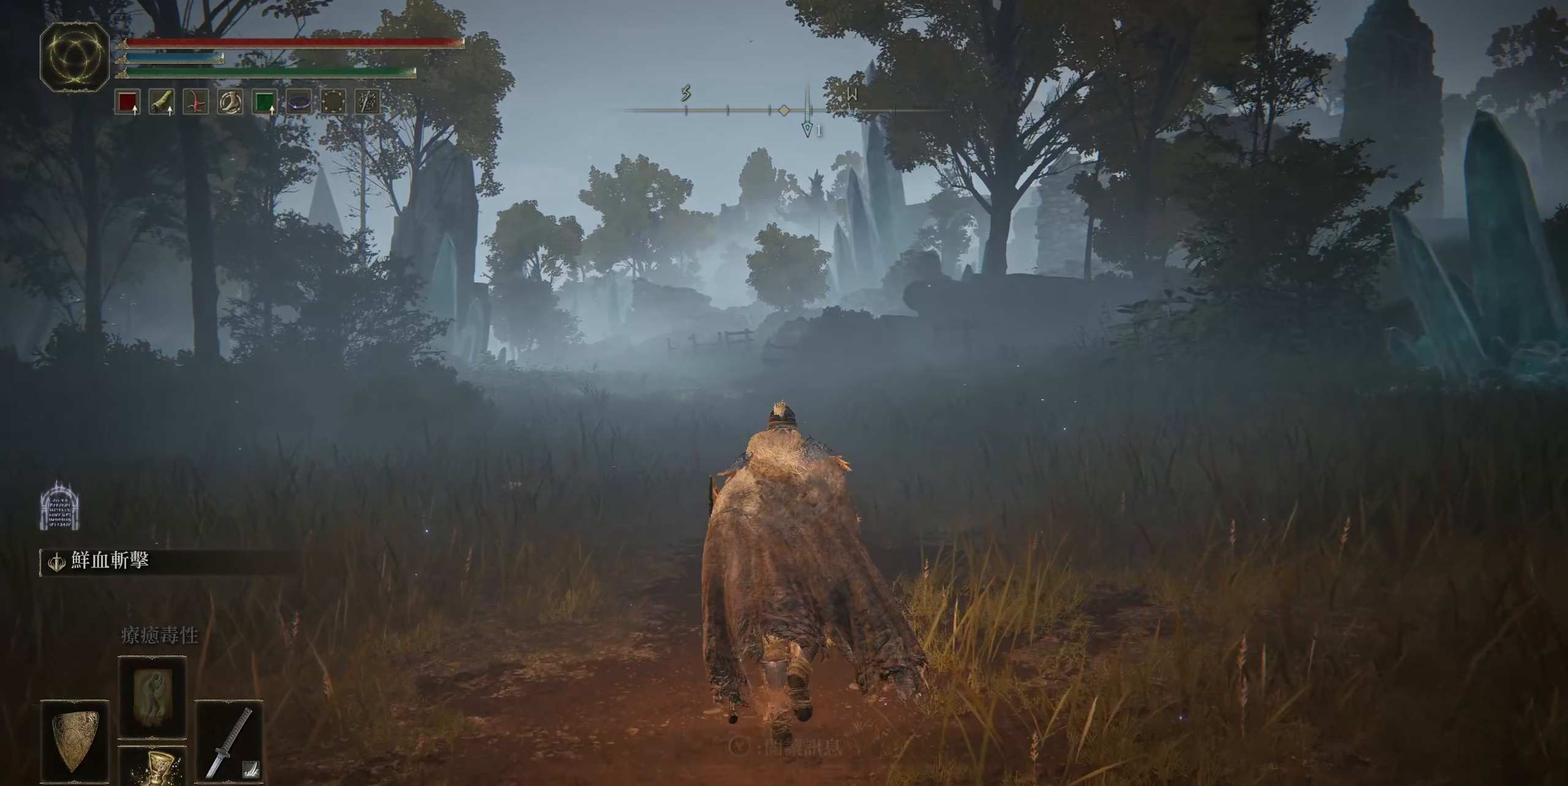
{"buttons": [], "left_stick": "up", "right_stick": "center", "events": []}
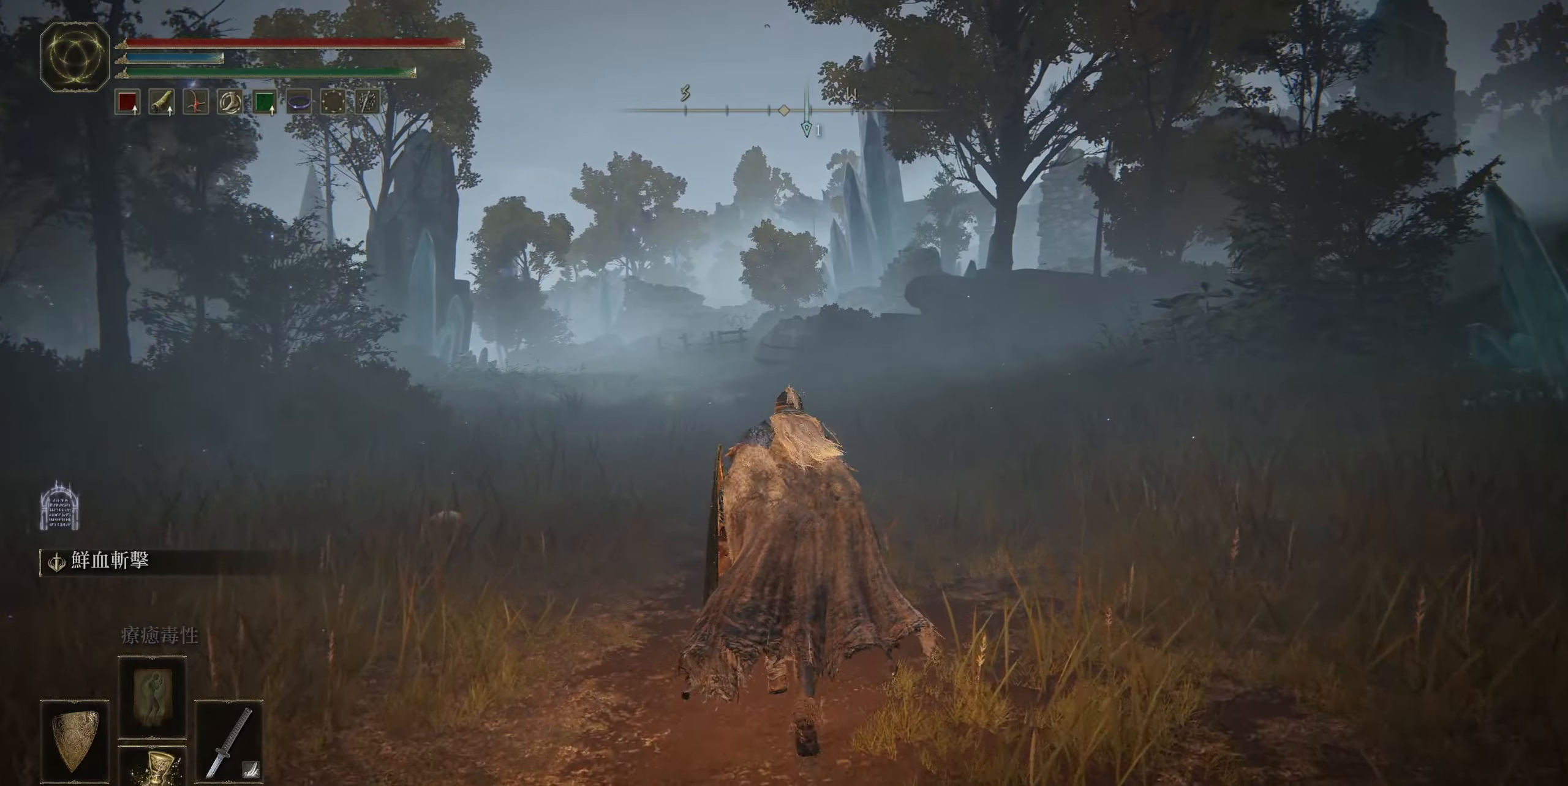
{"buttons": ["CIRCLE"], "left_stick": "up", "right_stick": "center", "events": [[117, "CIRCLE", "down"]]}
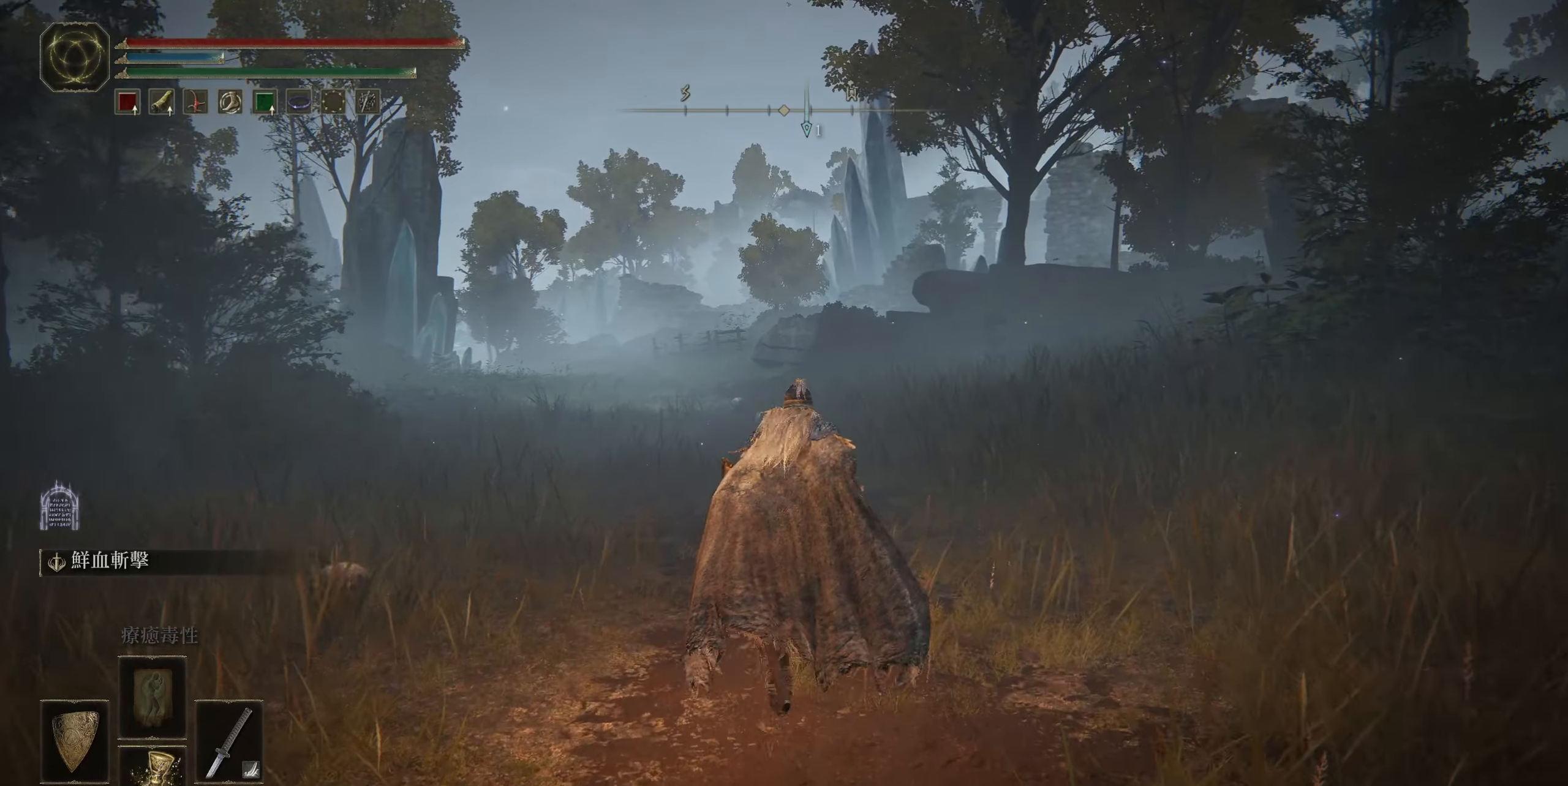
{"buttons": ["CIRCLE"], "left_stick": "up", "right_stick": "center", "events": []}
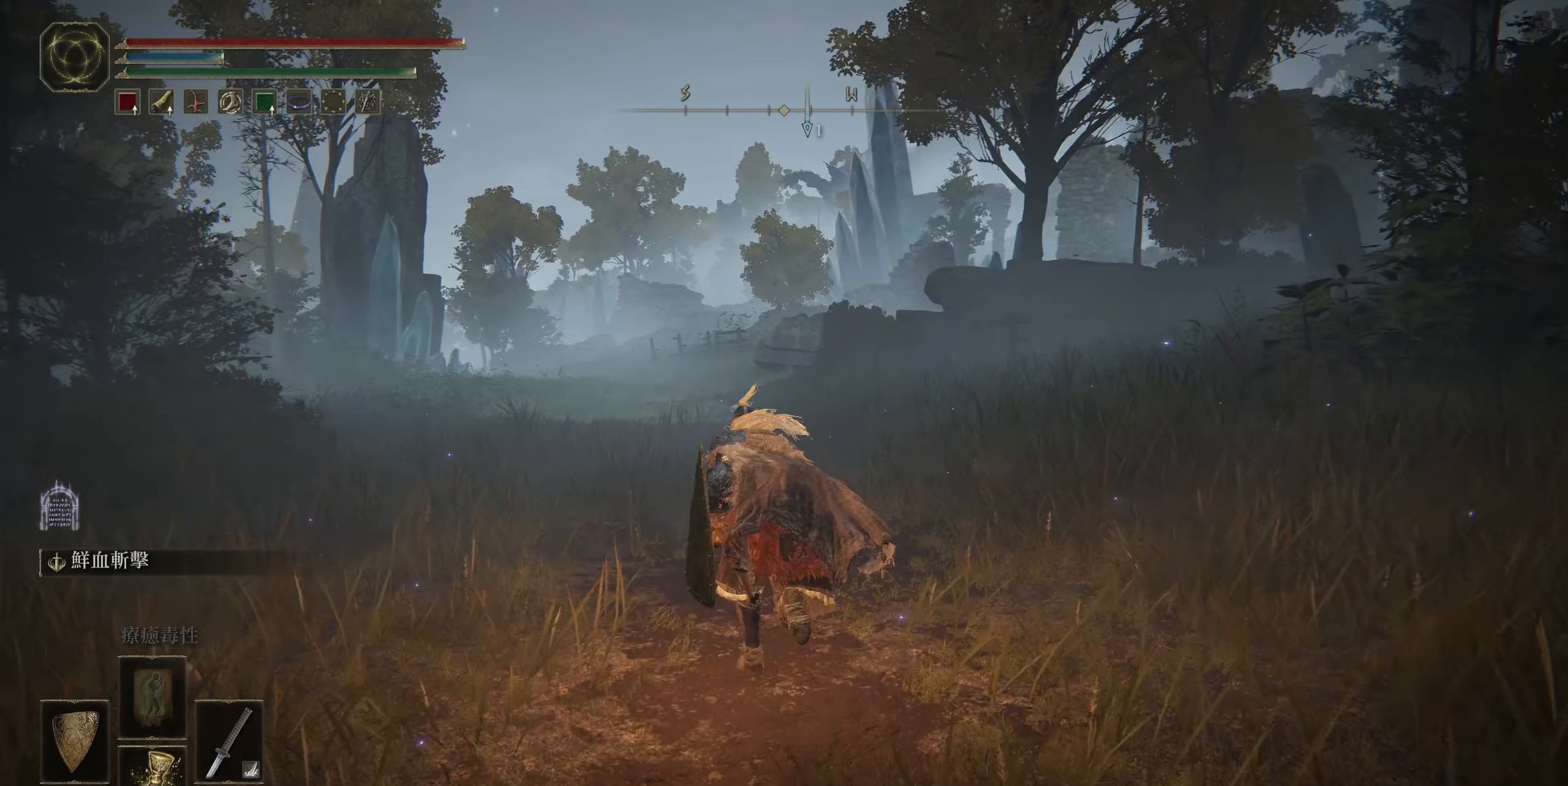
{"buttons": ["CIRCLE"], "left_stick": "up", "right_stick": "left", "events": [[267, "right_stick", "left"]]}
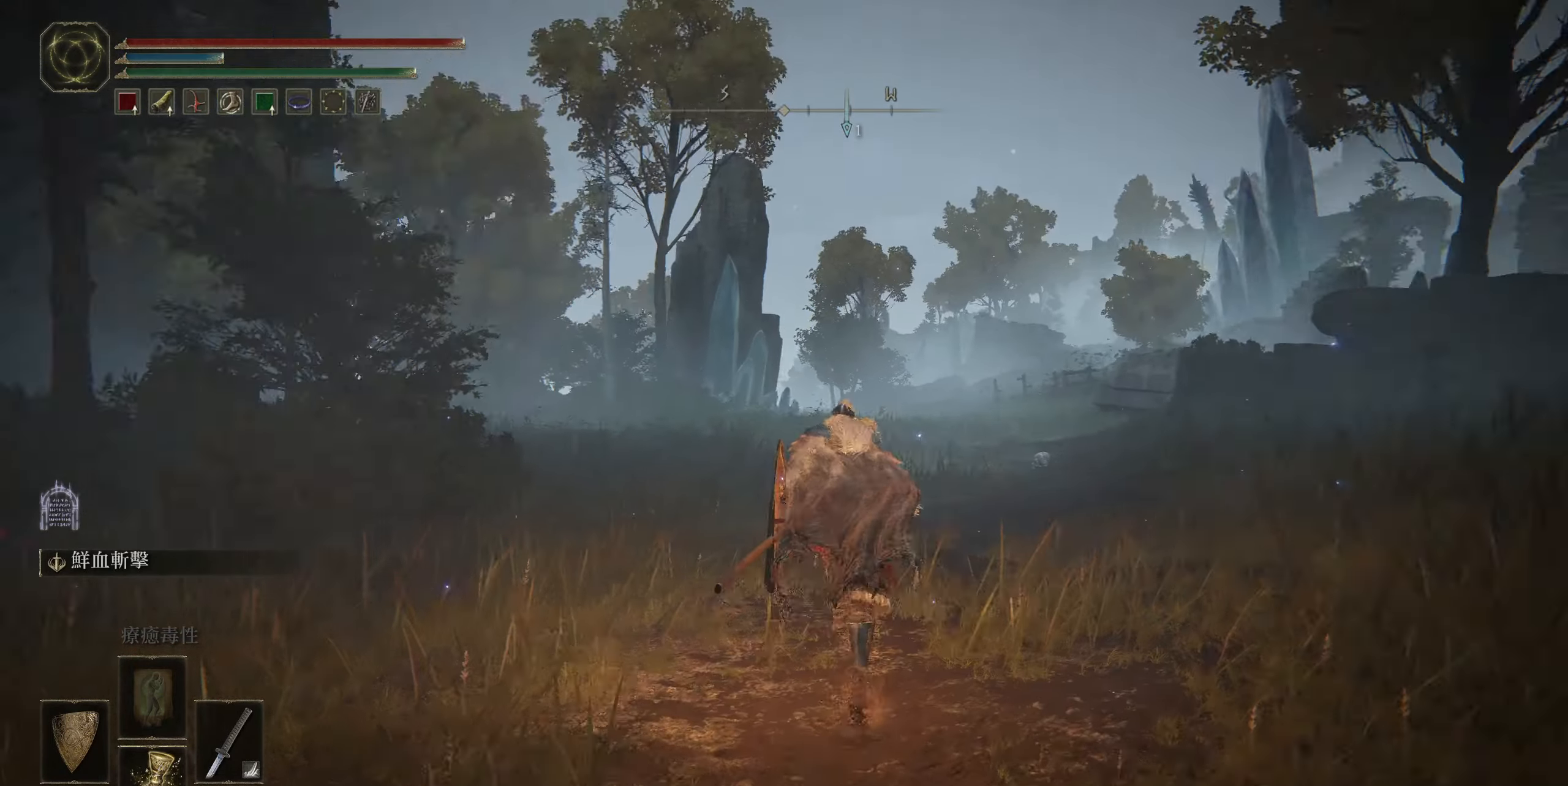
{"buttons": ["CIRCLE"], "left_stick": "up", "right_stick": "center", "events": [[200, "right_stick", "center"]]}
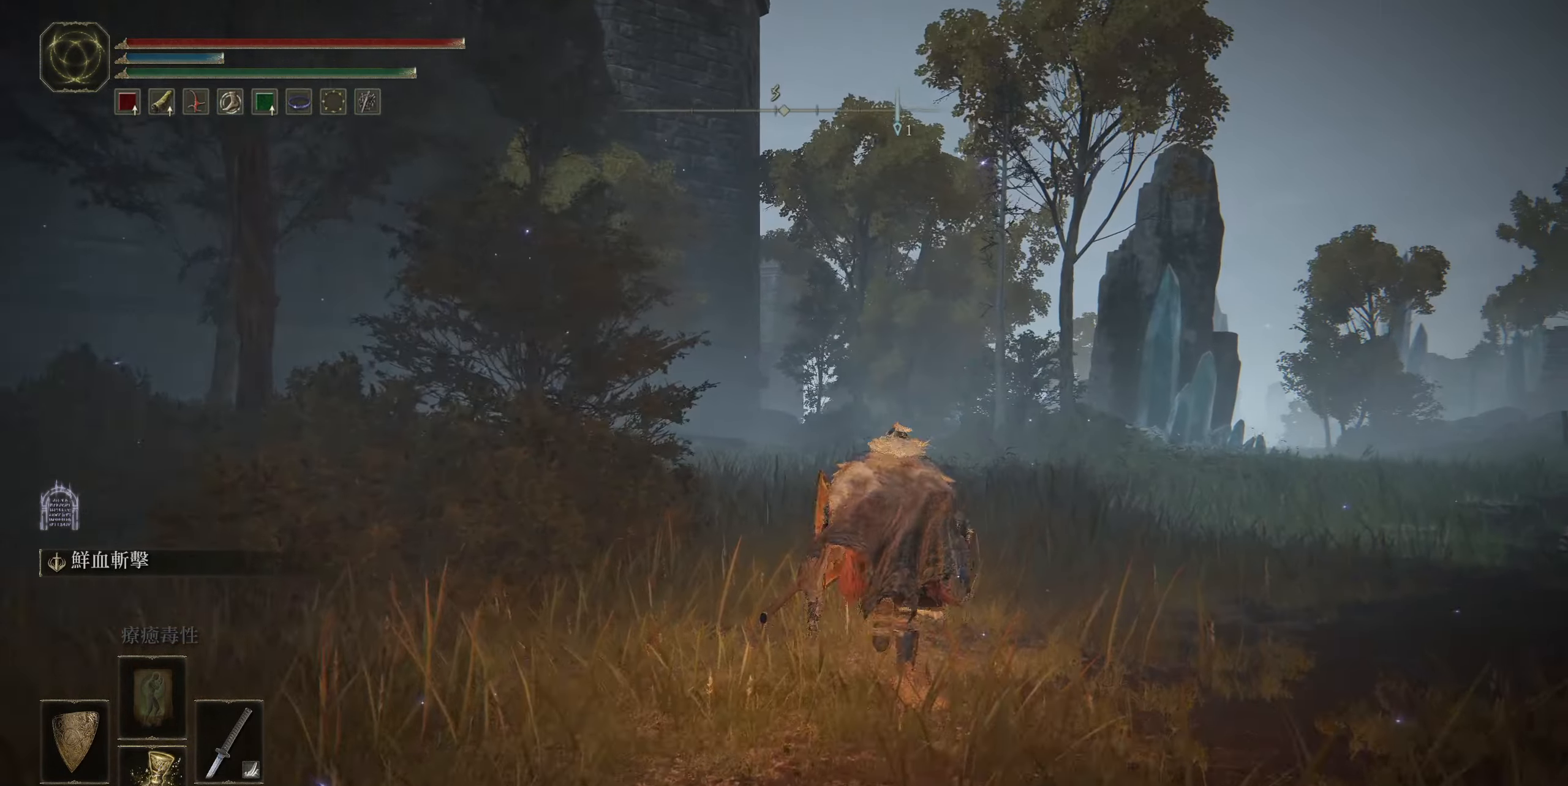
{"buttons": ["CIRCLE"], "left_stick": "up", "right_stick": "left", "events": [[184, "right_stick", "left"]]}
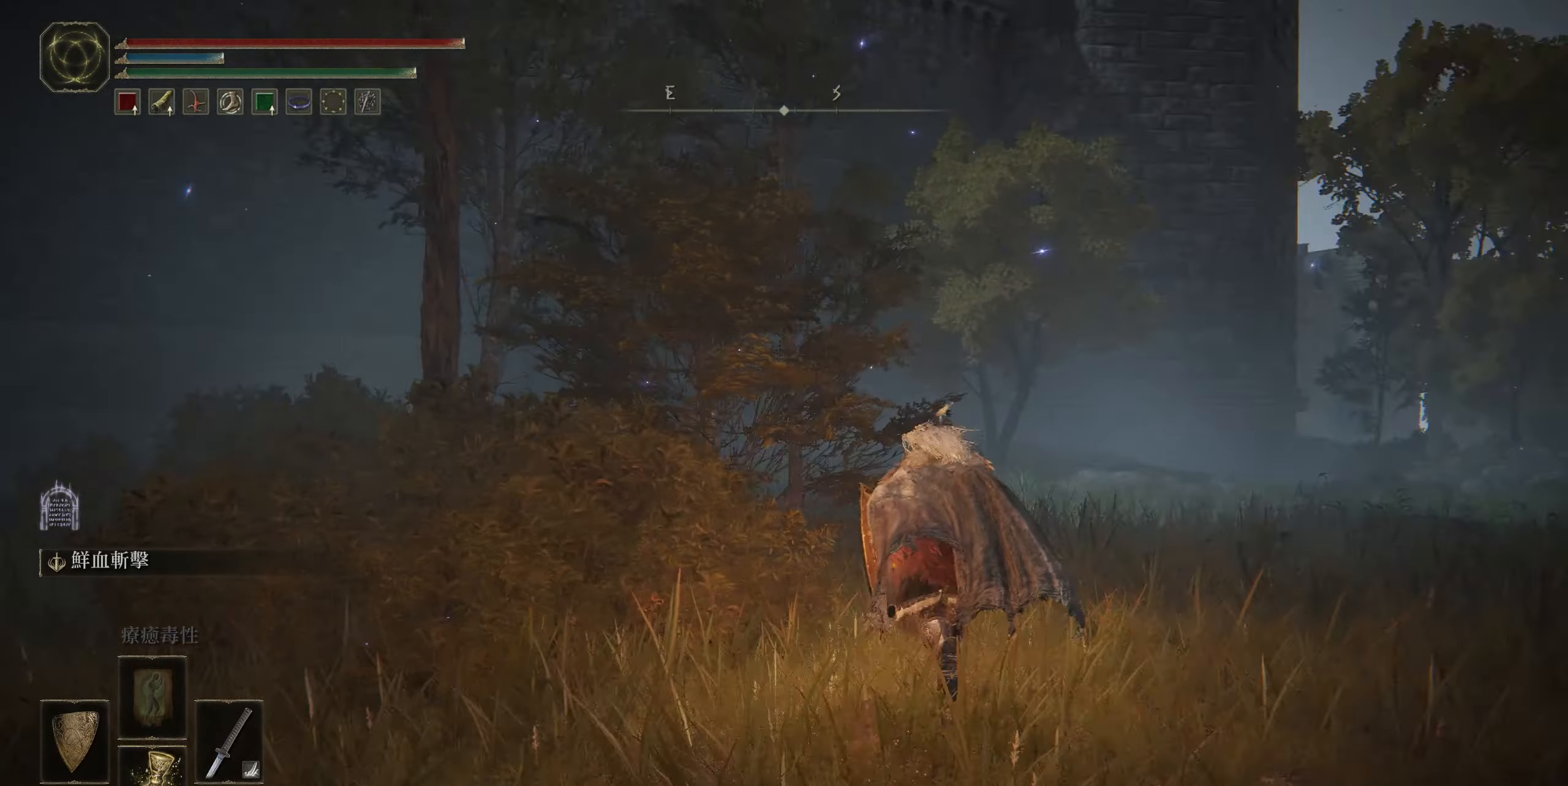
{"buttons": ["CIRCLE"], "left_stick": "up-right", "right_stick": "right", "events": [[100, "right_stick", "center"], [234, "left_stick", "up-right"], [484, "right_stick", "right"]]}
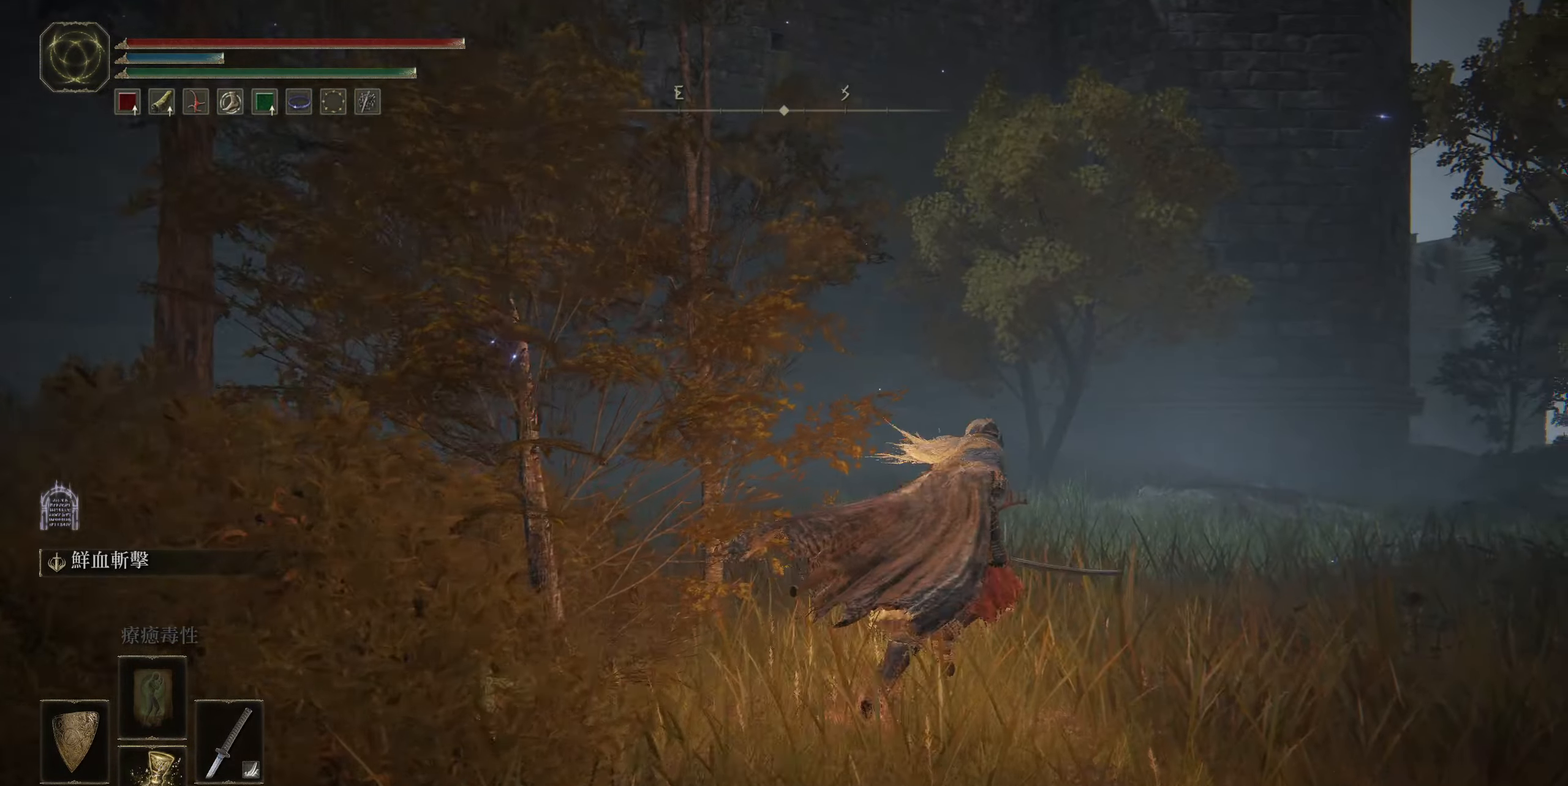
{"buttons": [], "left_stick": "up-right", "right_stick": "center", "events": [[167, "left_stick", "right"], [184, "right_stick", "center"], [367, "CIRCLE", "up"], [467, "left_stick", "up-right"]]}
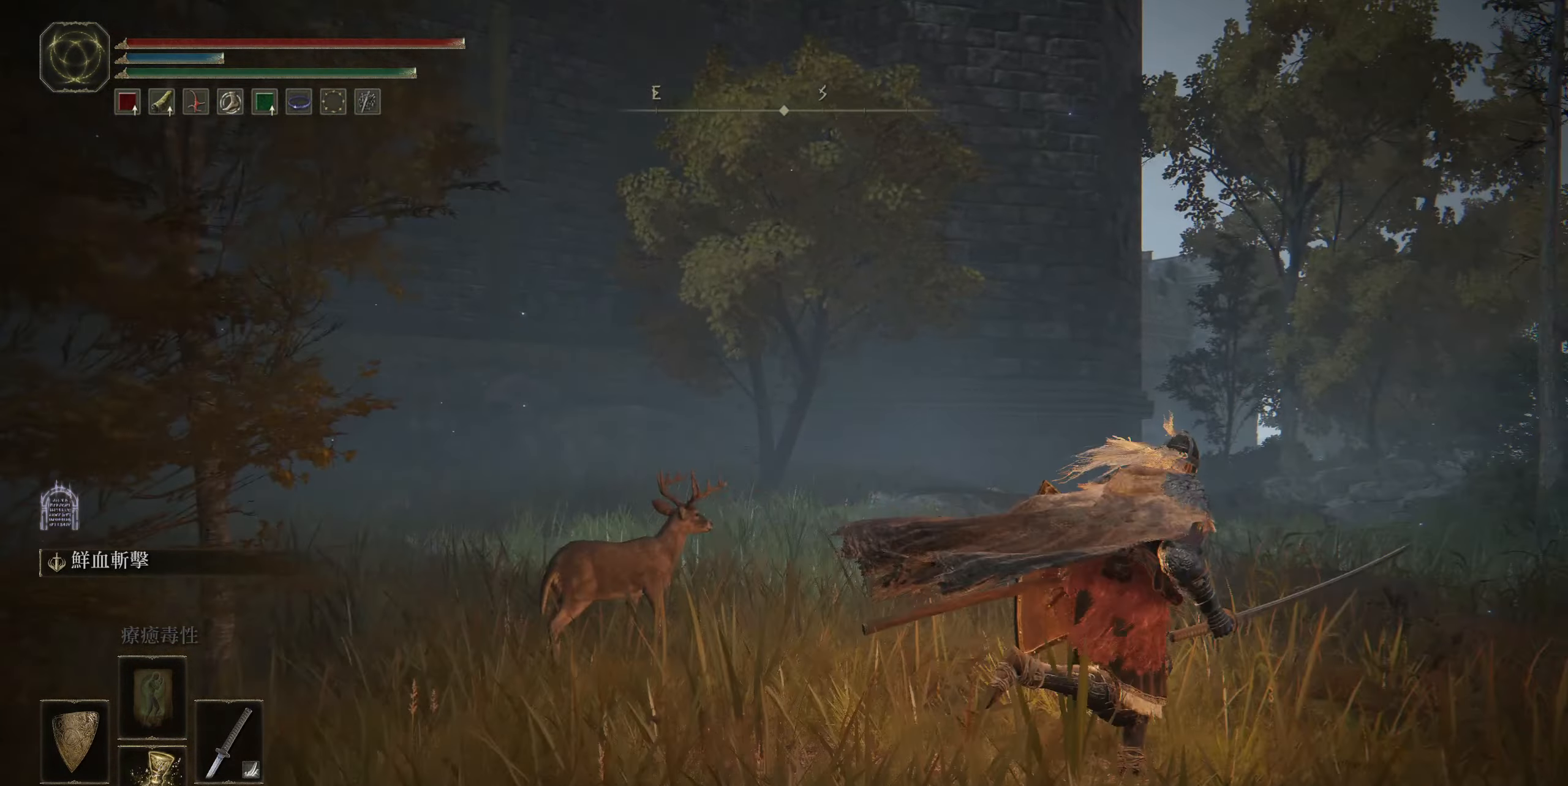
{"buttons": [], "left_stick": "center", "right_stick": "center", "events": [[184, "left_stick", "up"], [334, "left_stick", "up-left"], [434, "left_stick", "center"]]}
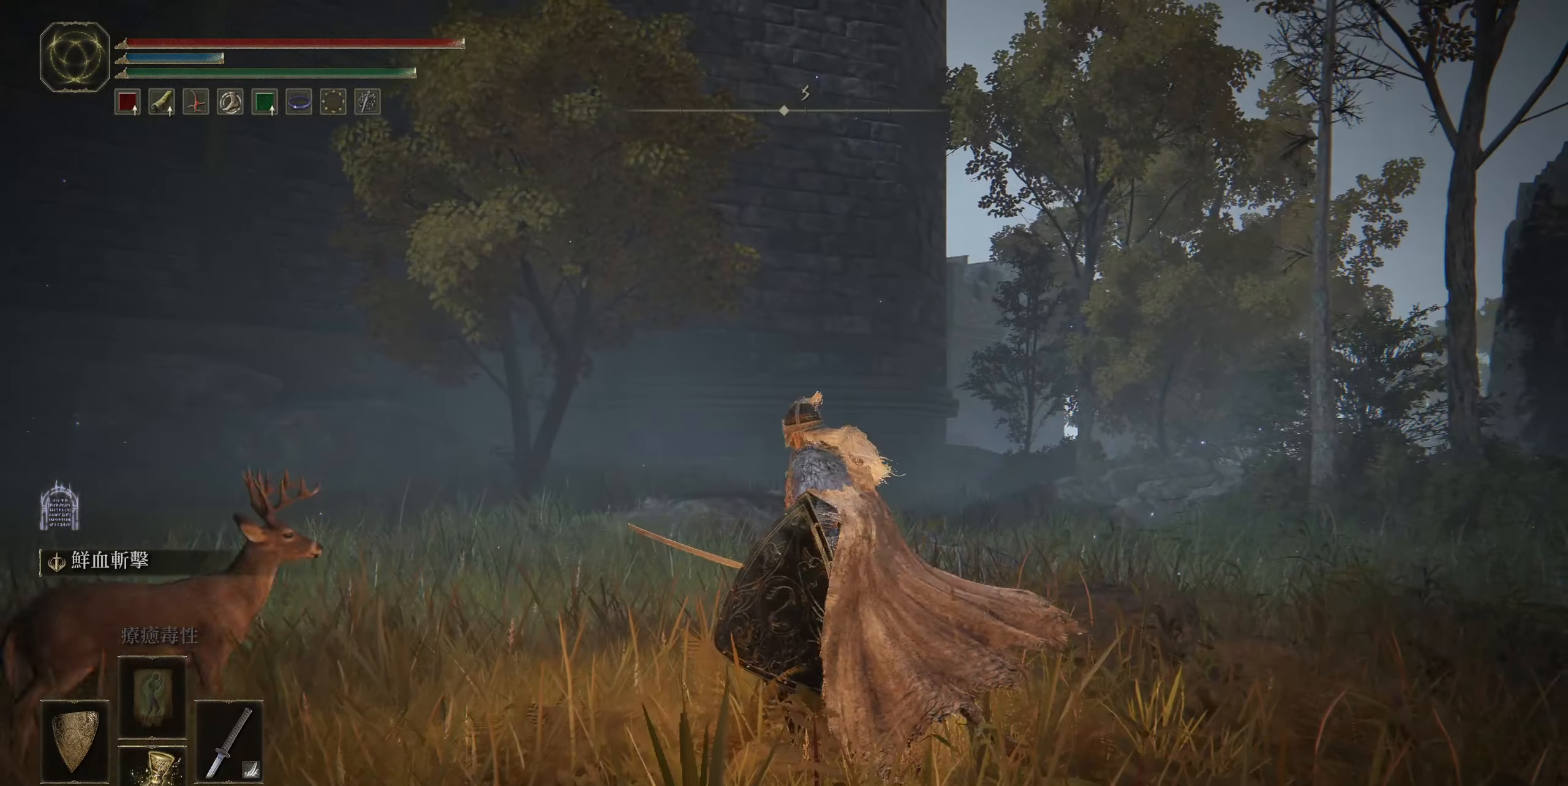
{"buttons": [], "left_stick": "up-right", "right_stick": "down-right", "events": [[134, "left_stick", "up-right"], [134, "right_stick", "down-right"]]}